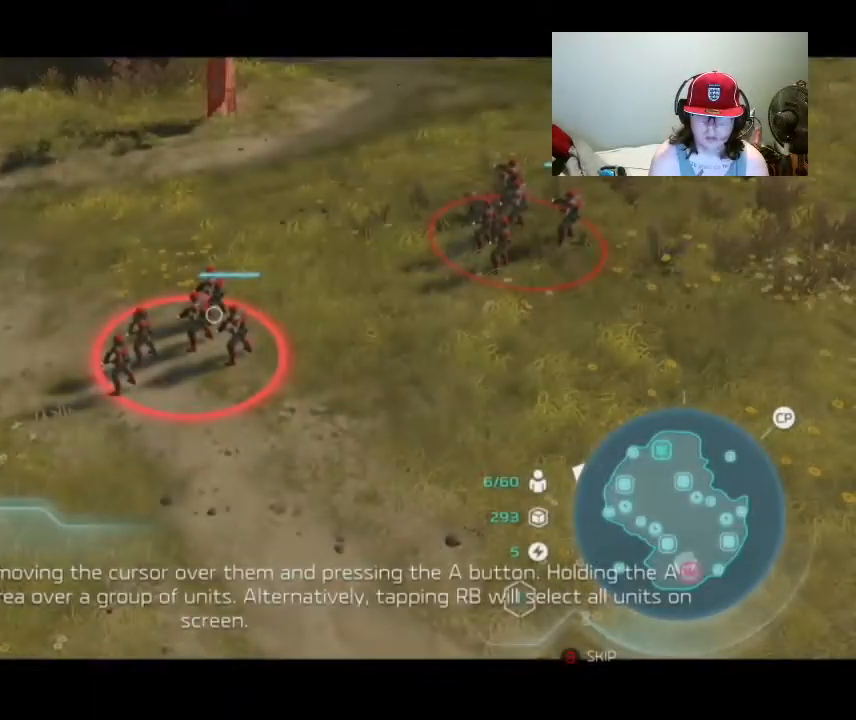
Gameplay with a controller (Xbox layout); each line is a JSON object with the inputs held at the frame after it. "events" lists button and stick changes between this image and that frame as [ms after this image, input, new state], when the widget could be followed in between. Not read: left_stick right_stick.
{"buttons": [], "events": []}
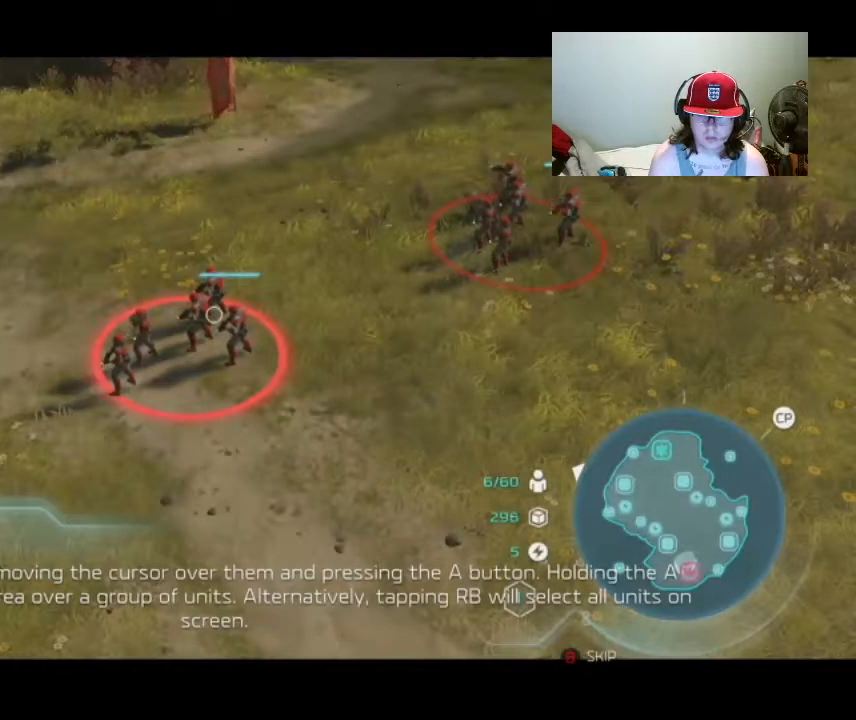
{"buttons": [], "events": []}
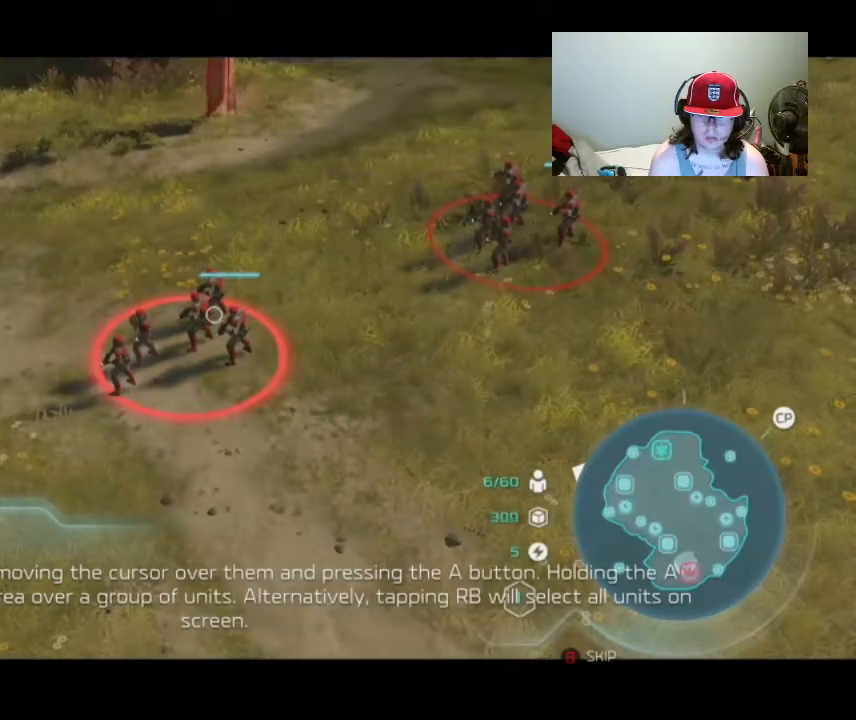
{"buttons": [], "events": []}
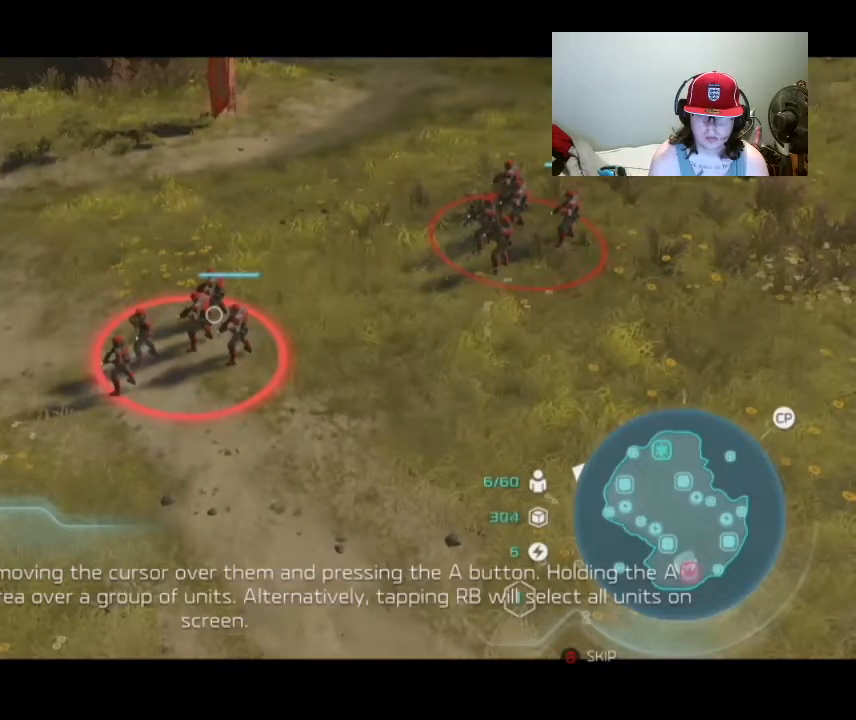
{"buttons": [], "events": []}
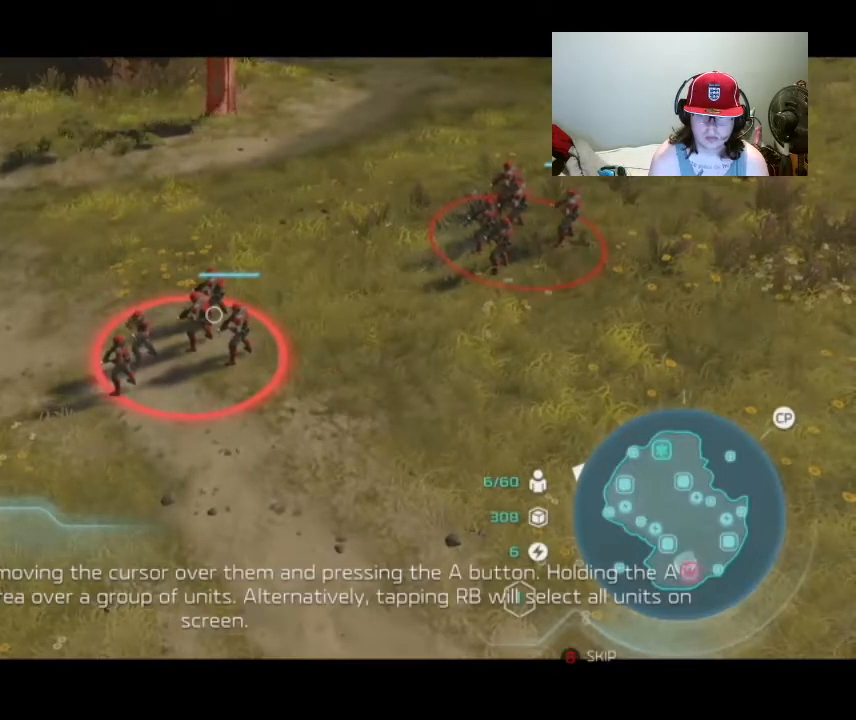
{"buttons": [], "events": []}
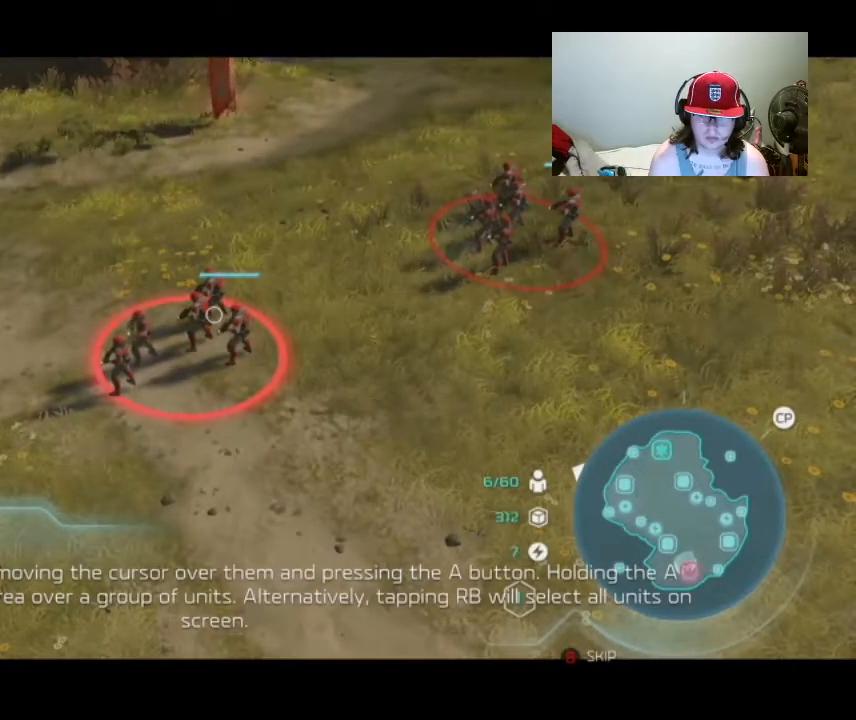
{"buttons": [], "events": []}
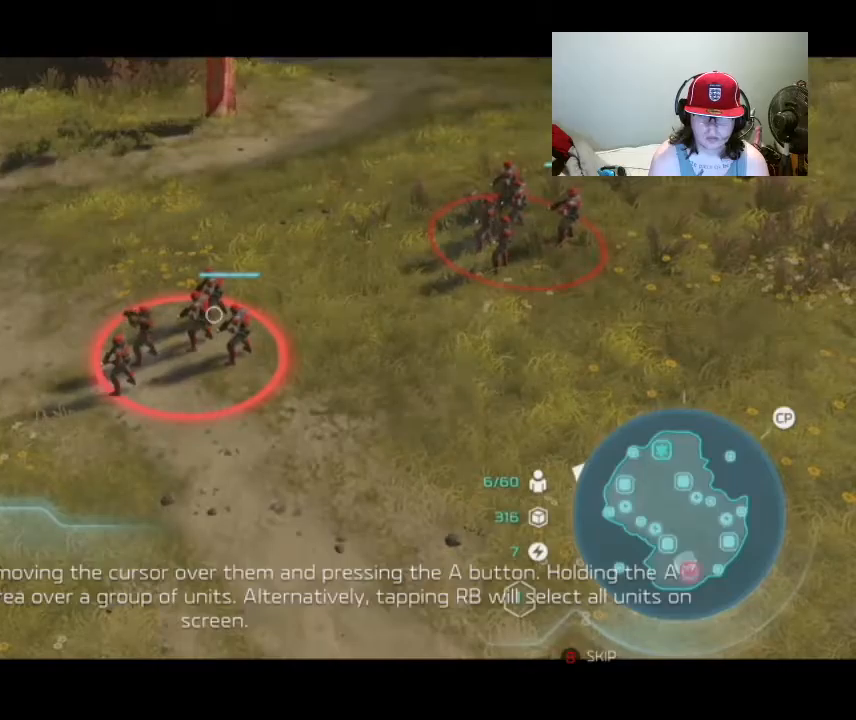
{"buttons": [], "events": []}
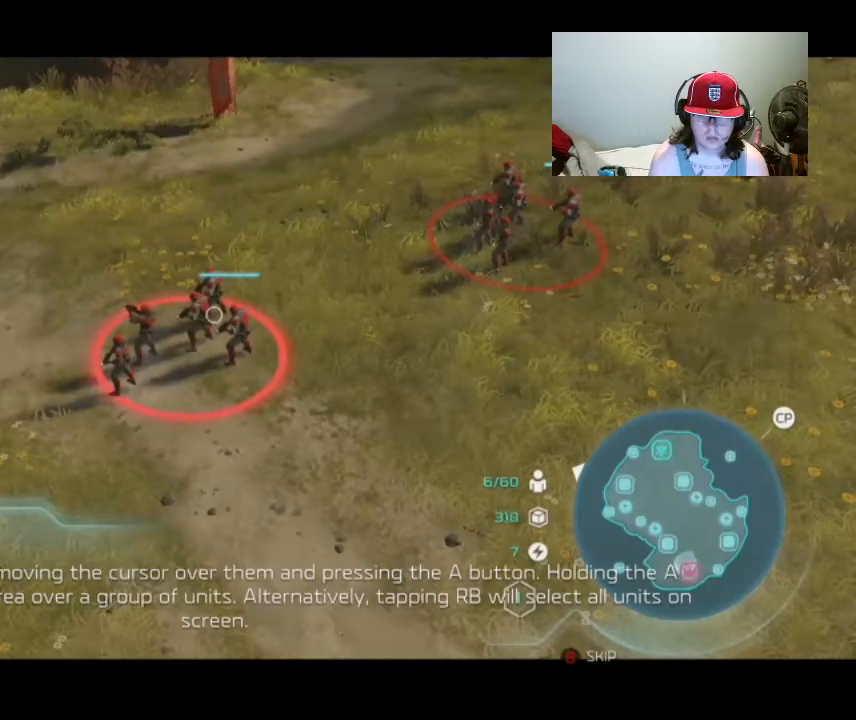
{"buttons": [], "events": []}
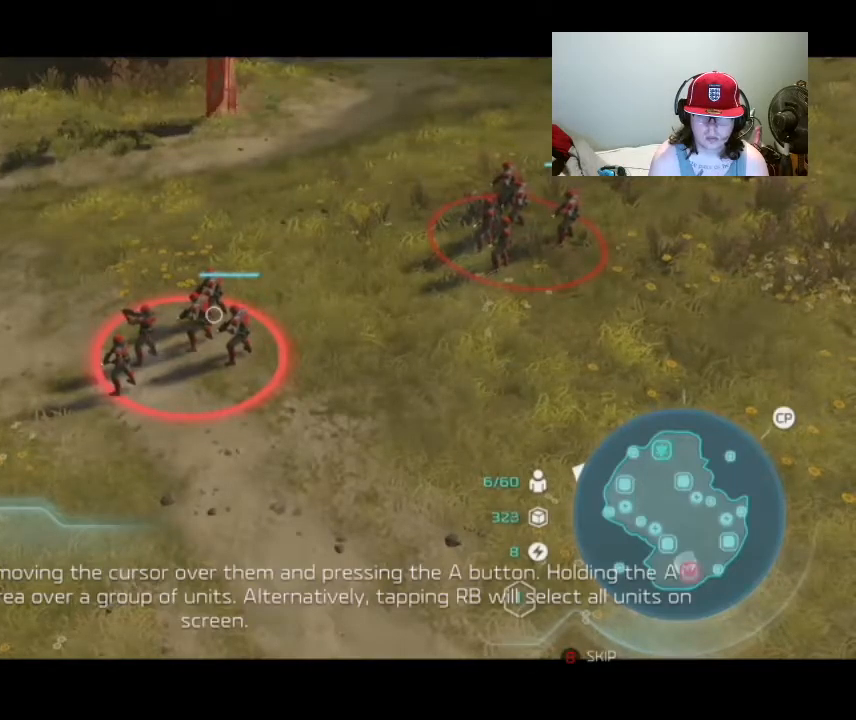
{"buttons": ["R1"], "events": [[367, "R1", "down"]]}
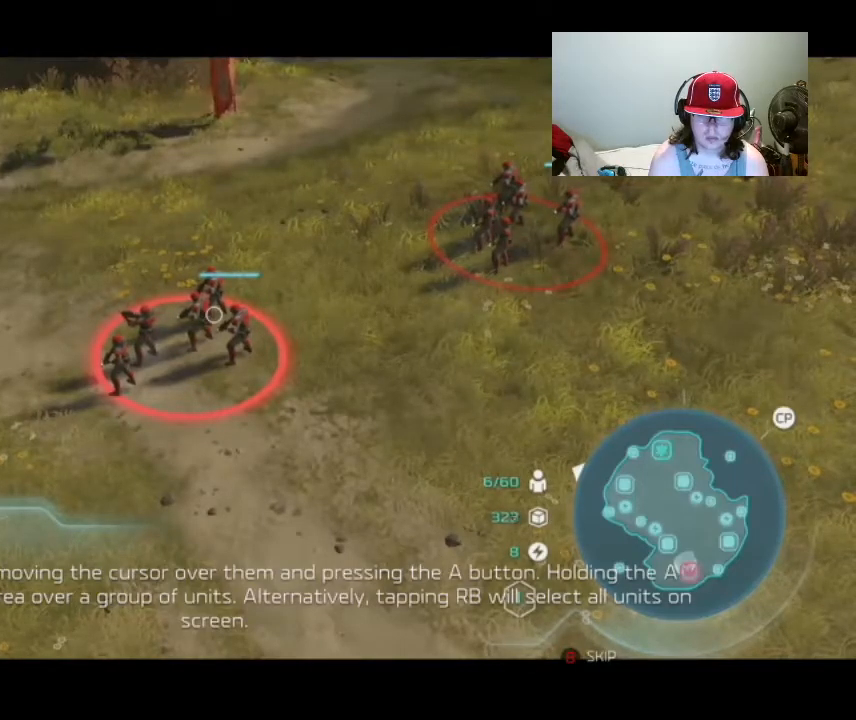
{"buttons": ["R1"], "events": []}
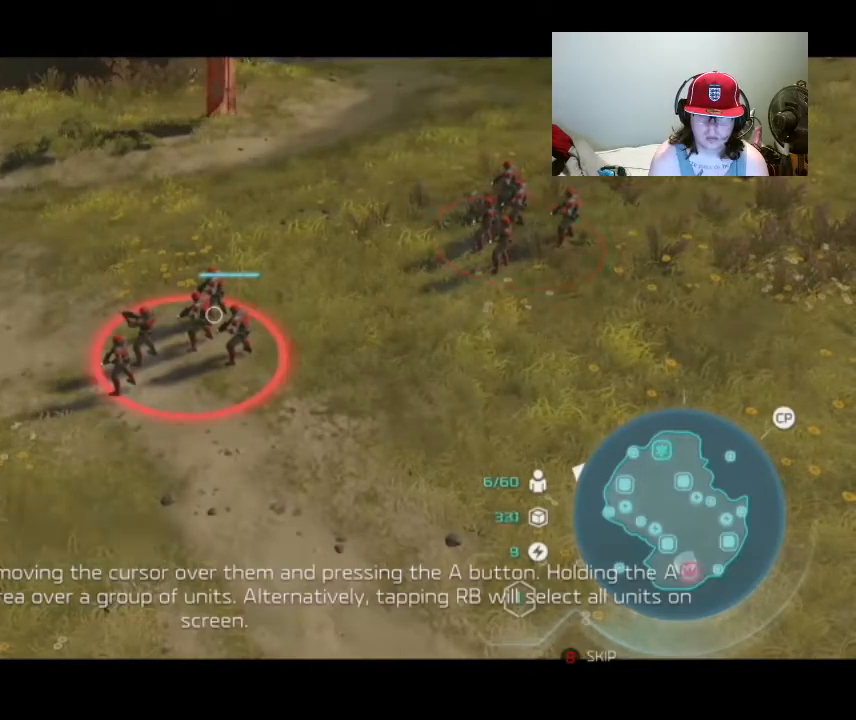
{"buttons": ["R1"], "events": []}
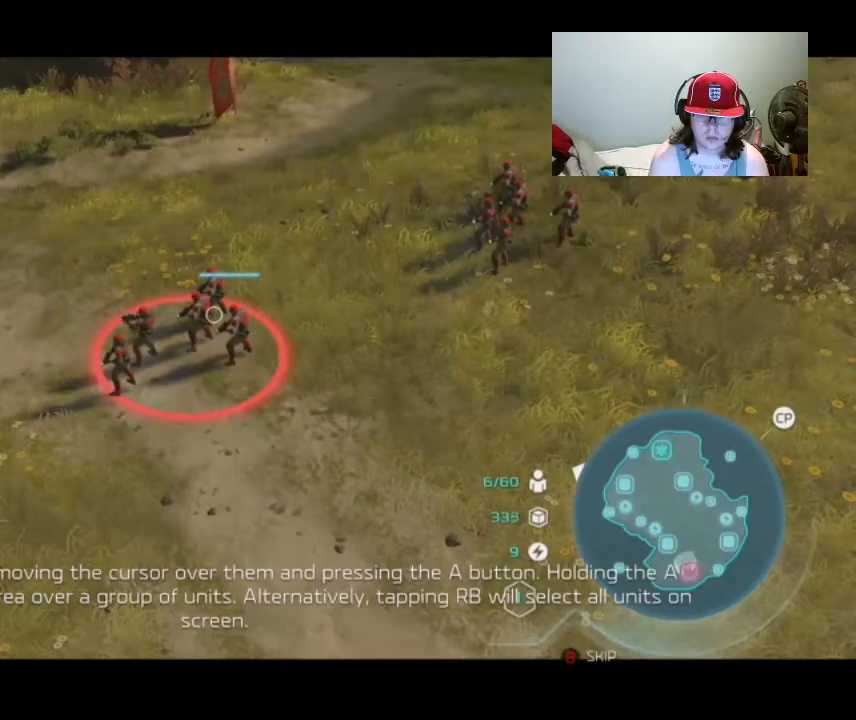
{"buttons": [], "events": [[467, "R1", "up"]]}